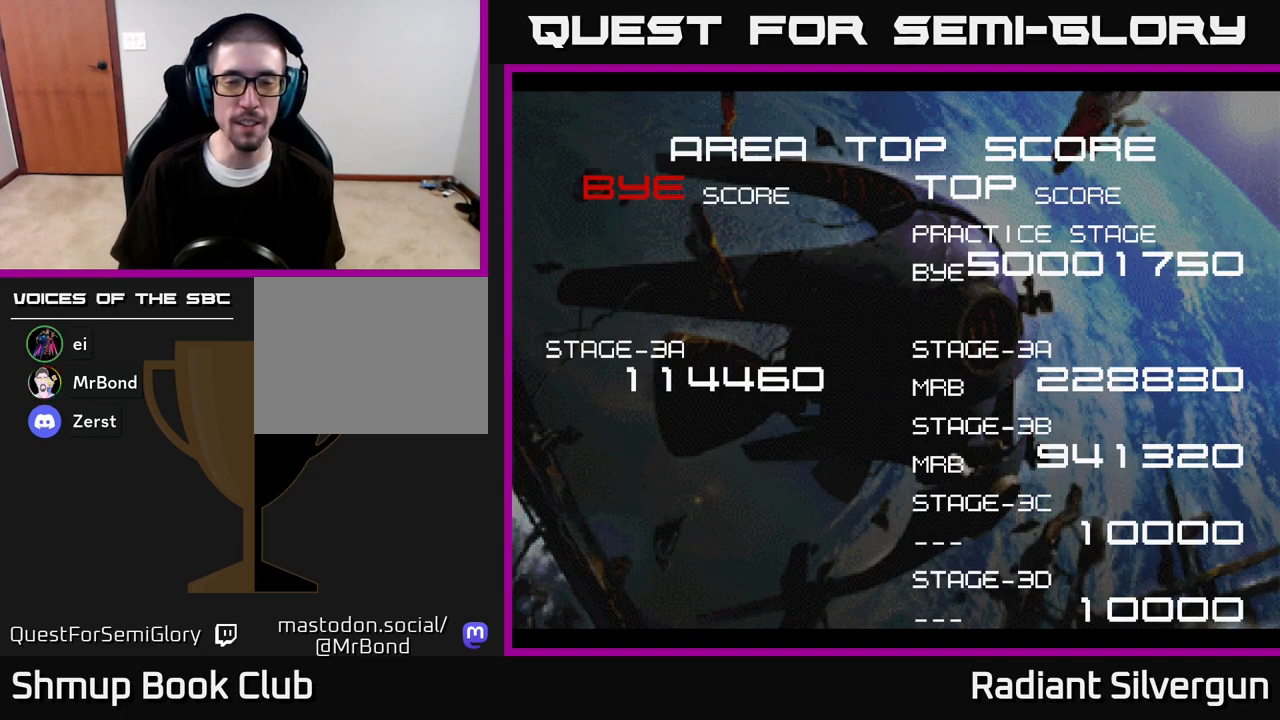
Gameplay with a controller (Xbox layout); each line is a JSON object with the inputs held at the frame after it. "events" lists button and stick changes between this image and that frame as [ms after this image, input, new state], when the widget could be followed in between.
{"buttons": ["X"], "left_stick": "center", "right_stick": "center", "events": [[83, "B", "down"], [100, "A", "up"], [100, "B", "up"], [283, "A", "down"], [383, "X", "down"], [467, "A", "up"]]}
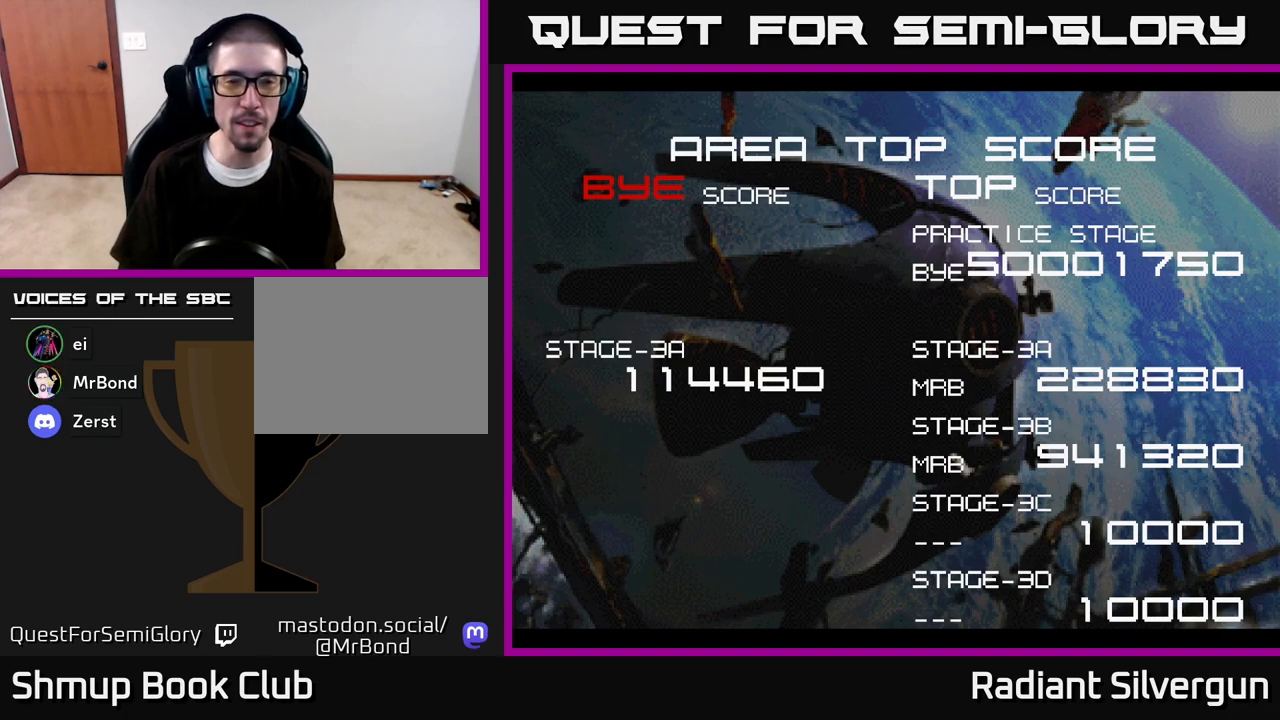
{"buttons": ["A", "X"], "left_stick": "center", "right_stick": "center", "events": [[17, "A", "down"], [50, "X", "up"], [133, "X", "down"], [167, "A", "up"], [233, "A", "down"], [283, "X", "up"], [367, "X", "down"], [400, "A", "up"], [500, "A", "down"]]}
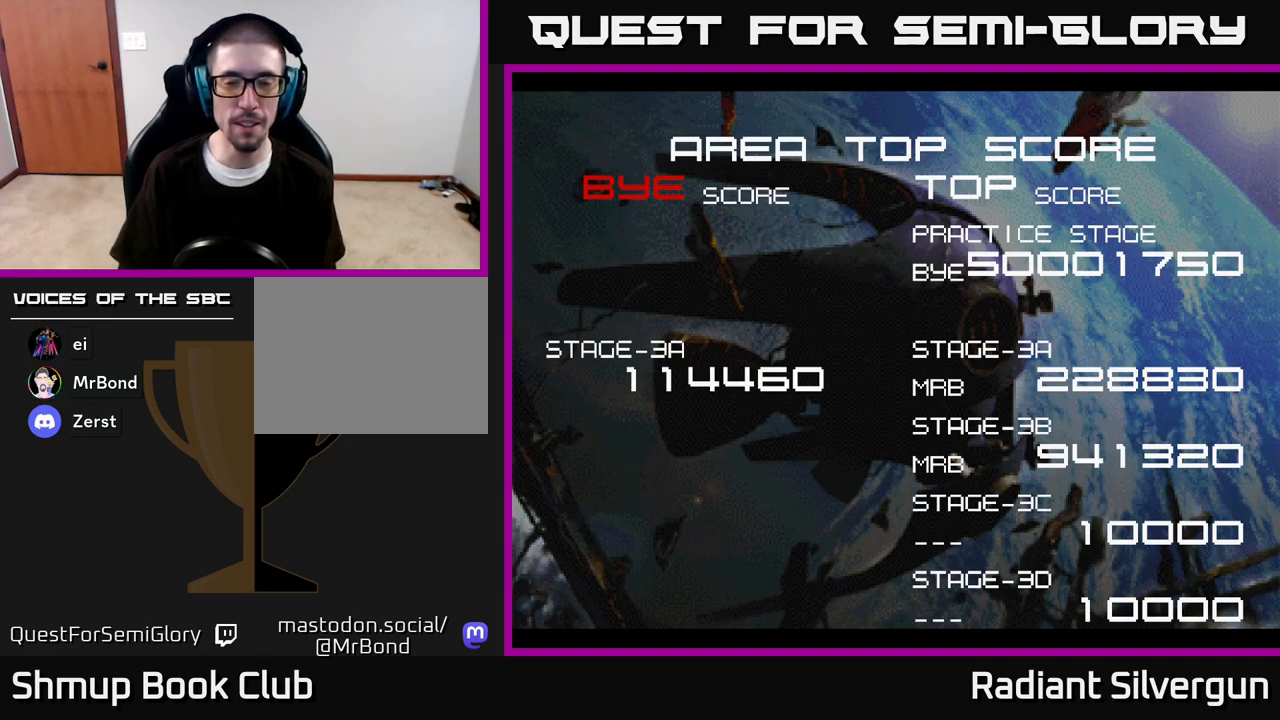
{"buttons": ["A", "X"], "left_stick": "center", "right_stick": "center", "events": [[33, "X", "up"], [117, "X", "down"], [150, "A", "up"], [233, "A", "down"], [250, "X", "up"], [367, "X", "down"], [383, "A", "up"], [500, "A", "down"]]}
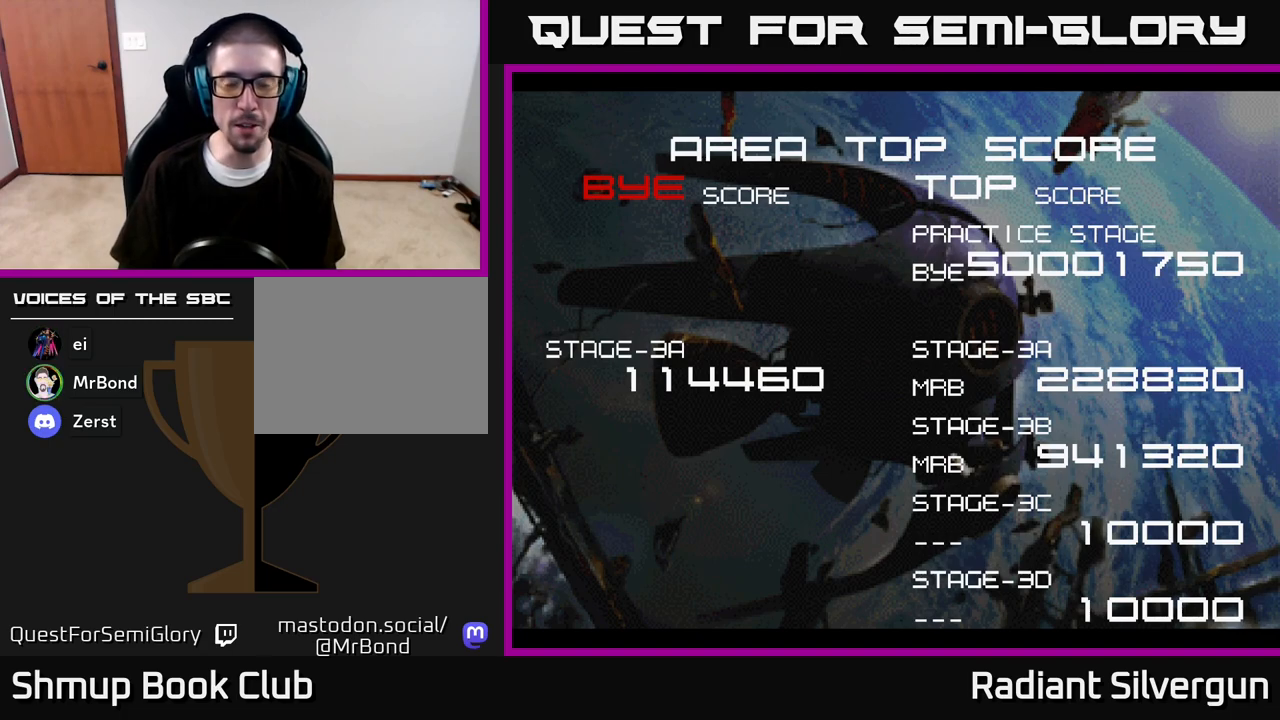
{"buttons": ["A"], "left_stick": "center", "right_stick": "center", "events": [[17, "X", "up"], [183, "A", "up"], [383, "A", "down"]]}
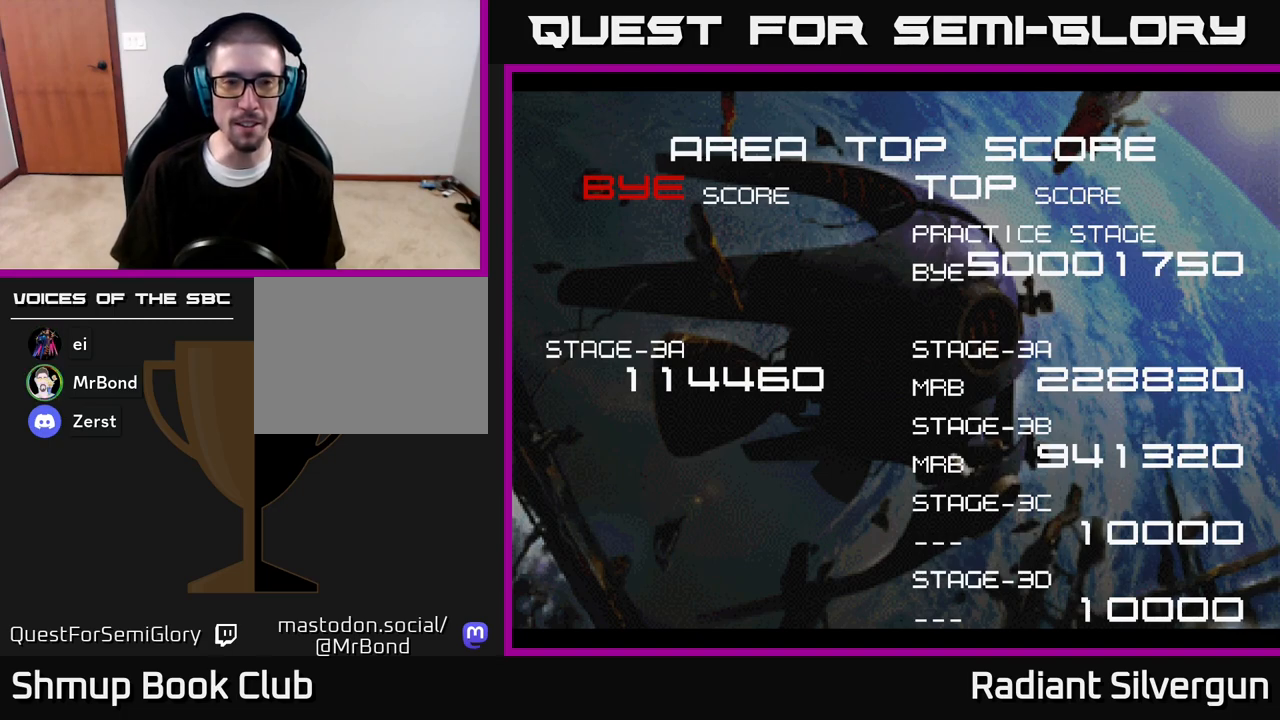
{"buttons": ["A"], "left_stick": "center", "right_stick": "center", "events": [[100, "A", "up"], [150, "A", "down"], [250, "X", "down"], [317, "A", "up"], [417, "A", "down"], [433, "X", "up"]]}
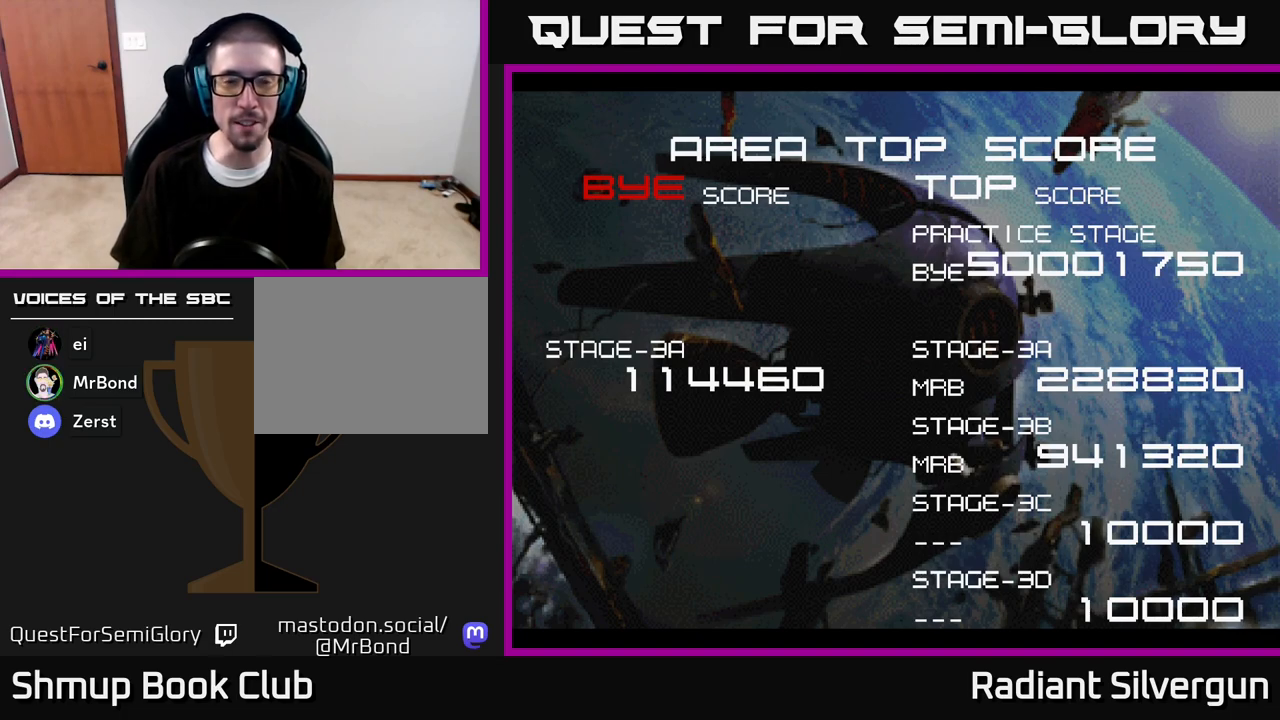
{"buttons": [], "left_stick": "center", "right_stick": "center", "events": [[83, "X", "down"], [100, "A", "up"], [233, "A", "down"], [267, "X", "up"], [433, "A", "up"]]}
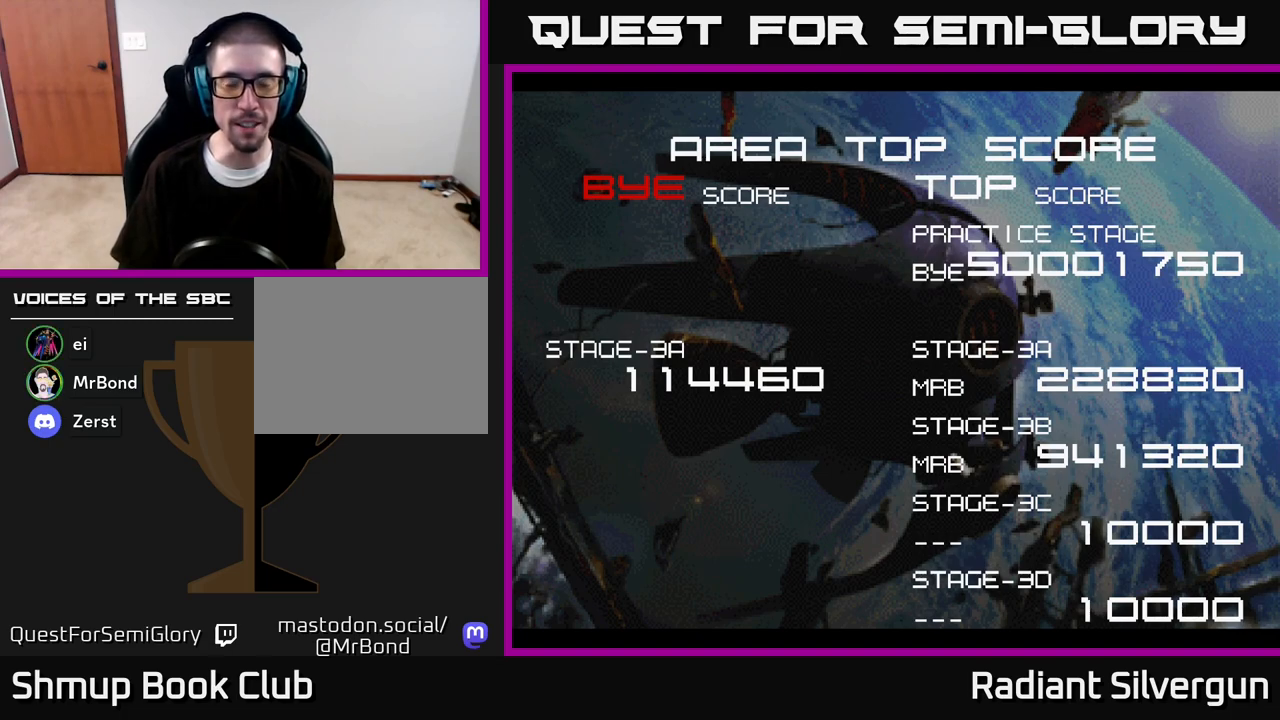
{"buttons": ["A"], "left_stick": "center", "right_stick": "center", "events": [[133, "A", "down"], [300, "X", "down"], [333, "A", "up"], [400, "A", "down"], [433, "X", "up"]]}
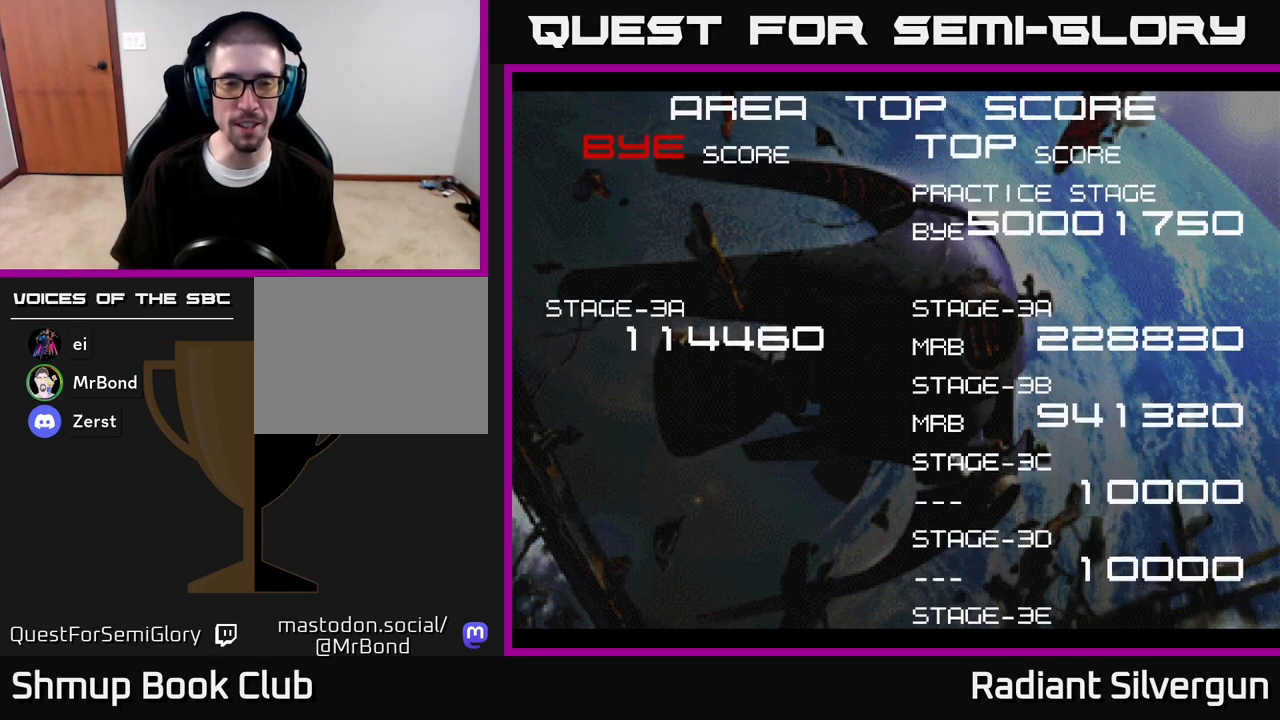
{"buttons": ["START"], "left_stick": "center", "right_stick": "center", "events": [[67, "X", "down"], [167, "X", "up"], [233, "A", "up"], [383, "START", "down"]]}
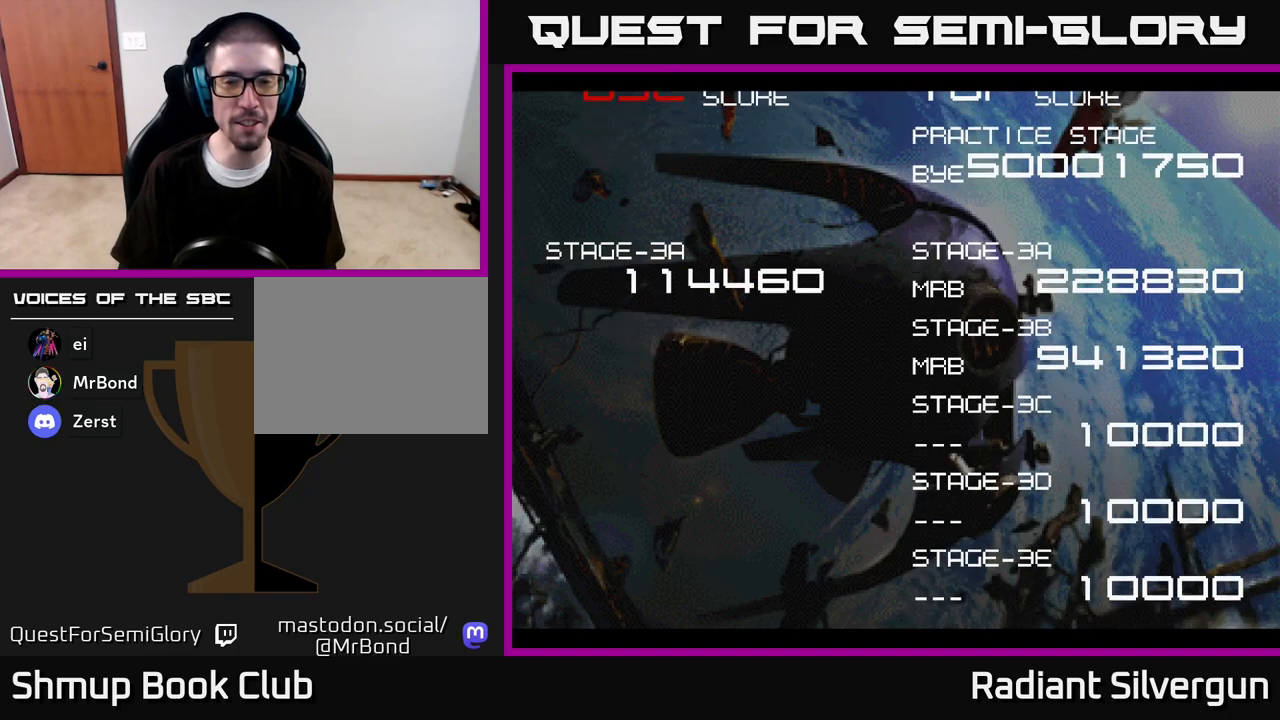
{"buttons": [], "left_stick": "center", "right_stick": "center", "events": [[67, "START", "up"]]}
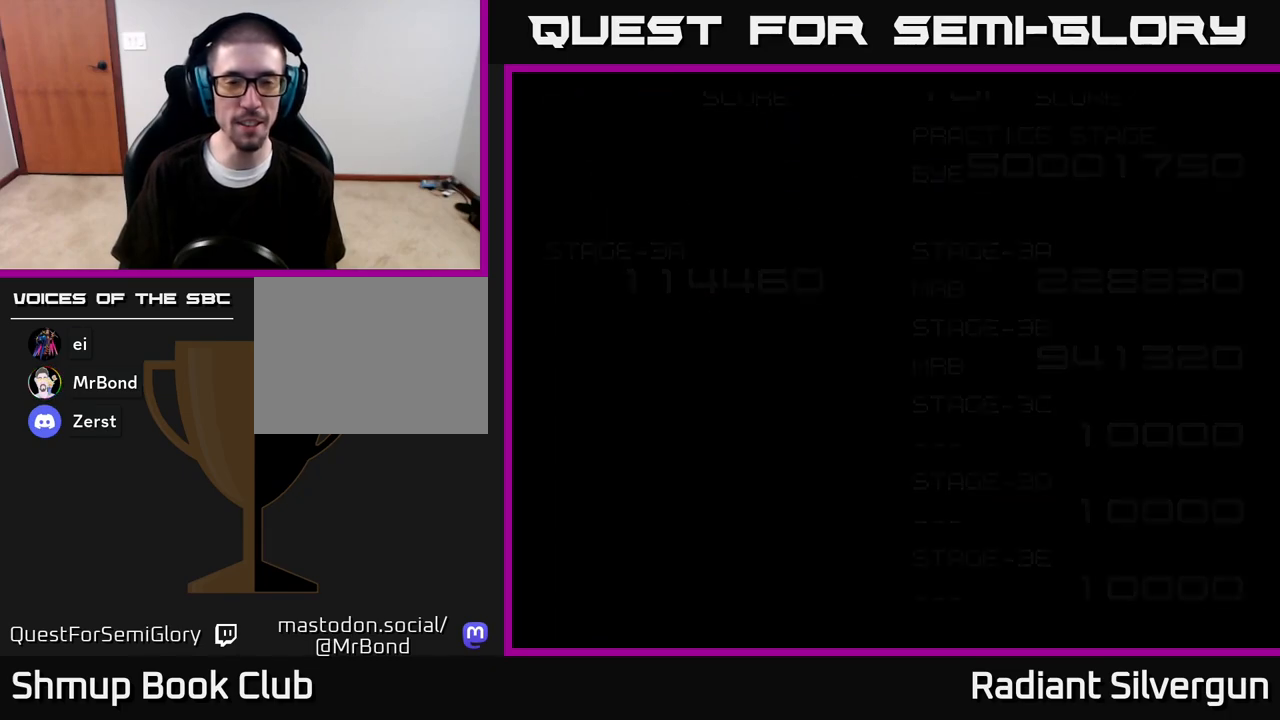
{"buttons": [], "left_stick": "center", "right_stick": "center", "events": []}
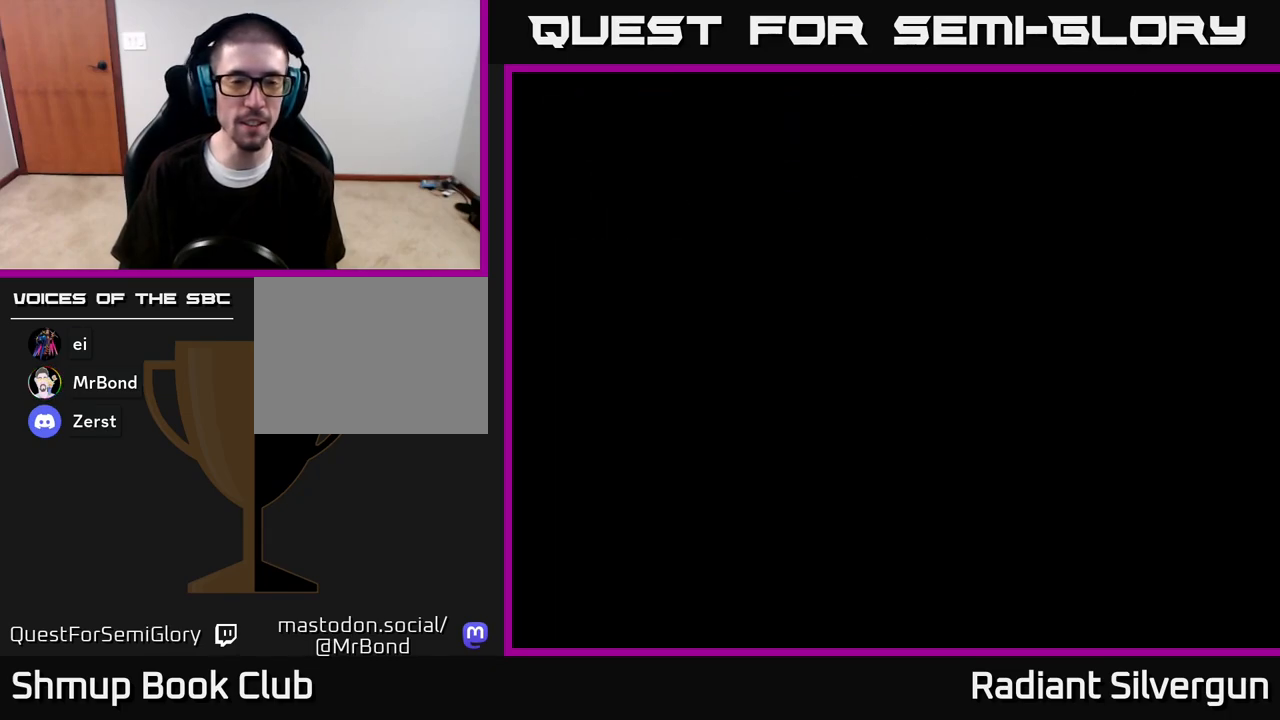
{"buttons": [], "left_stick": "center", "right_stick": "center", "events": [[383, "L2", "down"], [450, "L2", "up"]]}
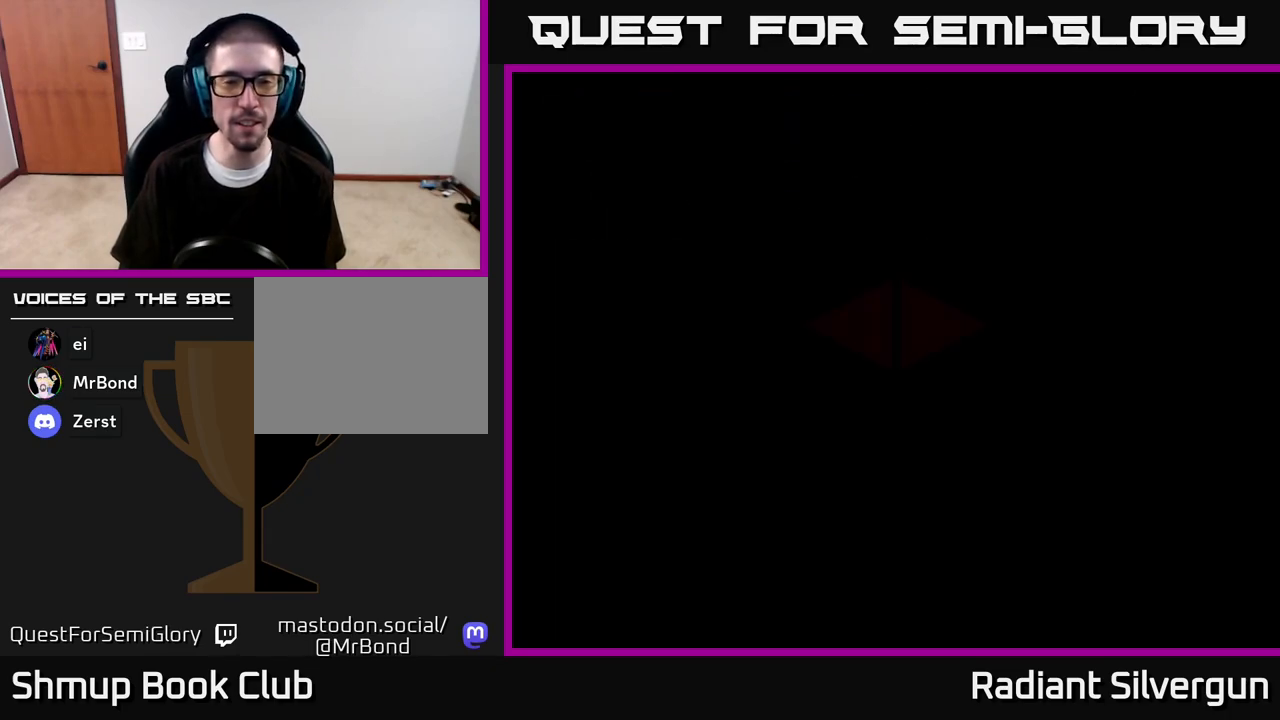
{"buttons": ["START"], "left_stick": "center", "right_stick": "center", "events": [[483, "START", "down"]]}
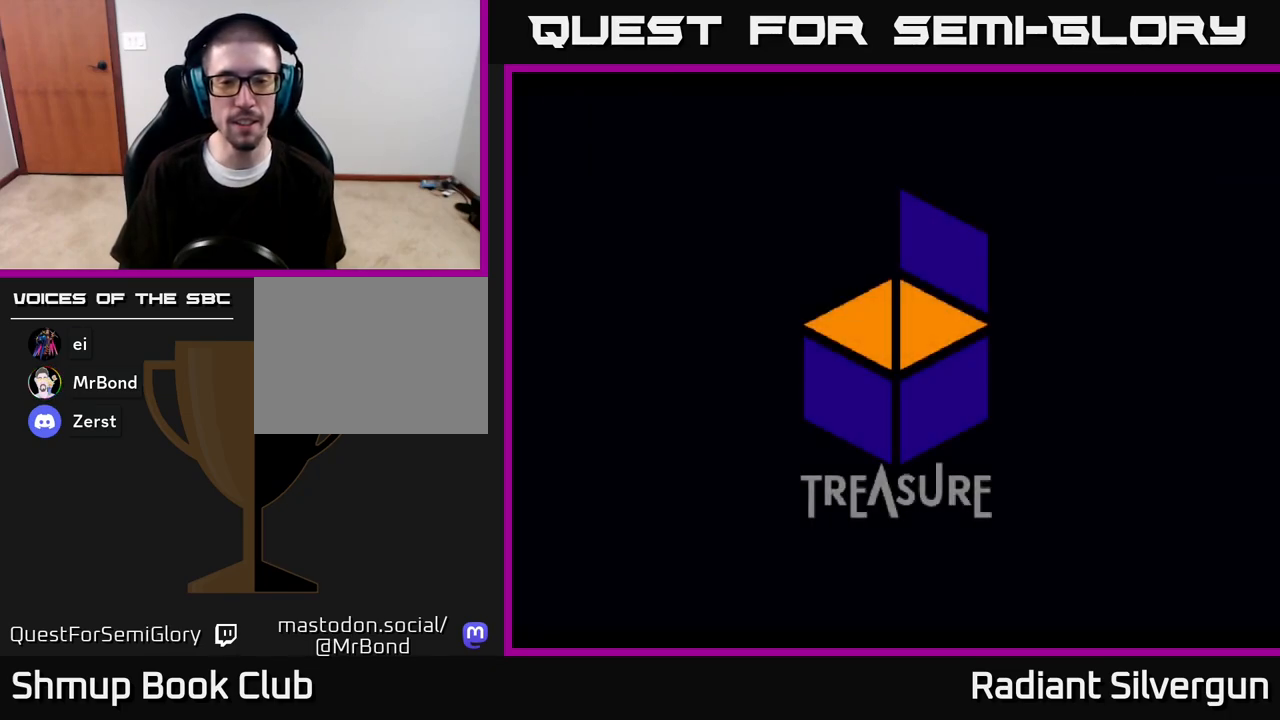
{"buttons": [], "left_stick": "center", "right_stick": "center", "events": [[133, "START", "up"], [250, "START", "down"], [383, "START", "up"]]}
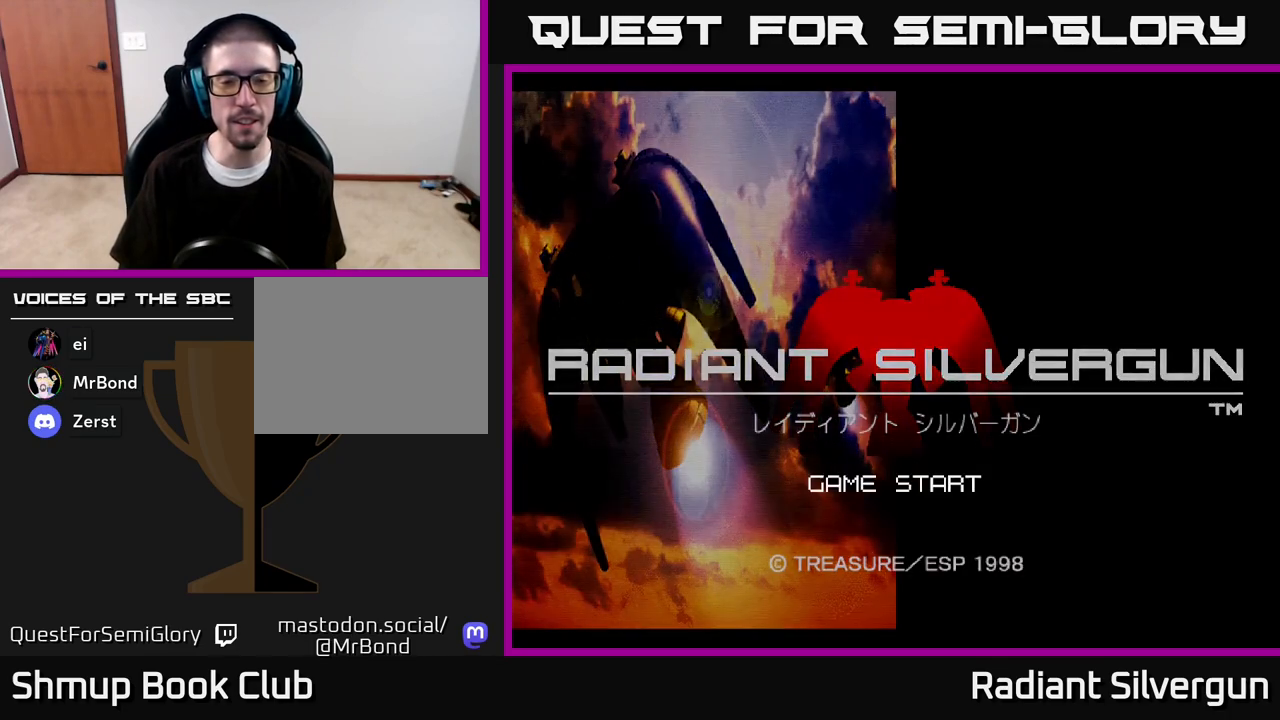
{"buttons": [], "left_stick": "center", "right_stick": "center", "events": []}
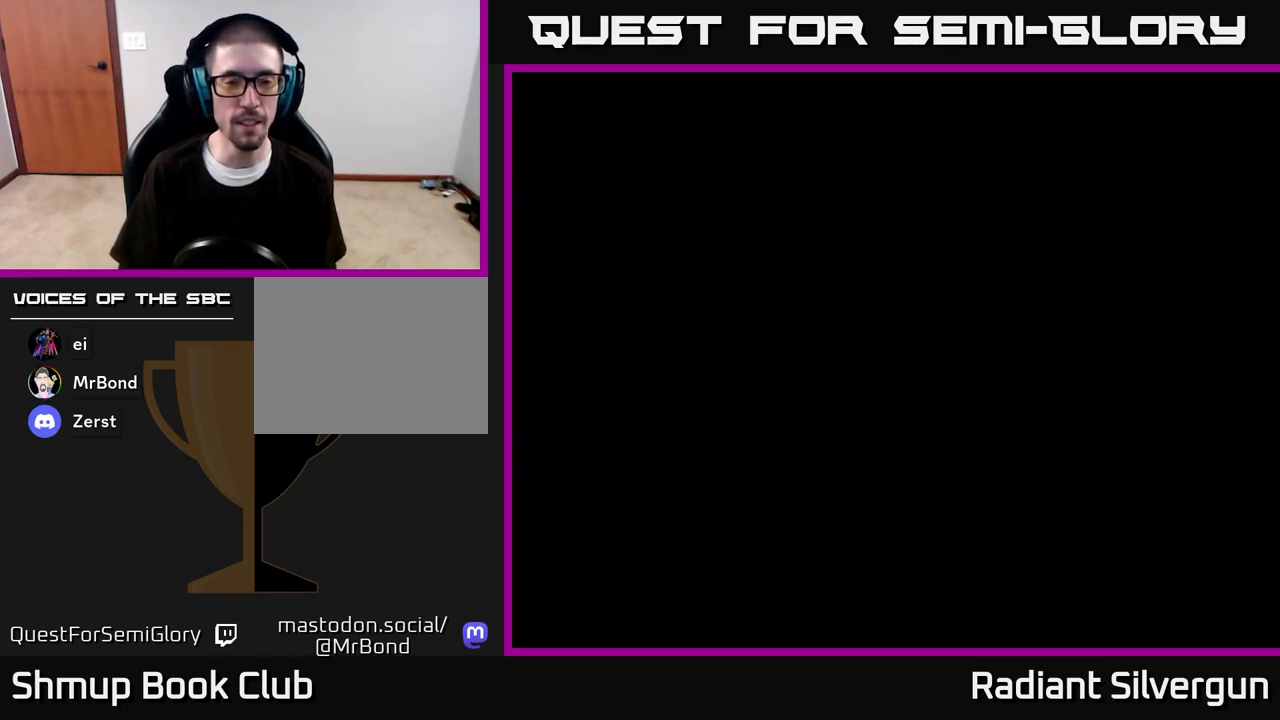
{"buttons": [], "left_stick": "center", "right_stick": "center", "events": []}
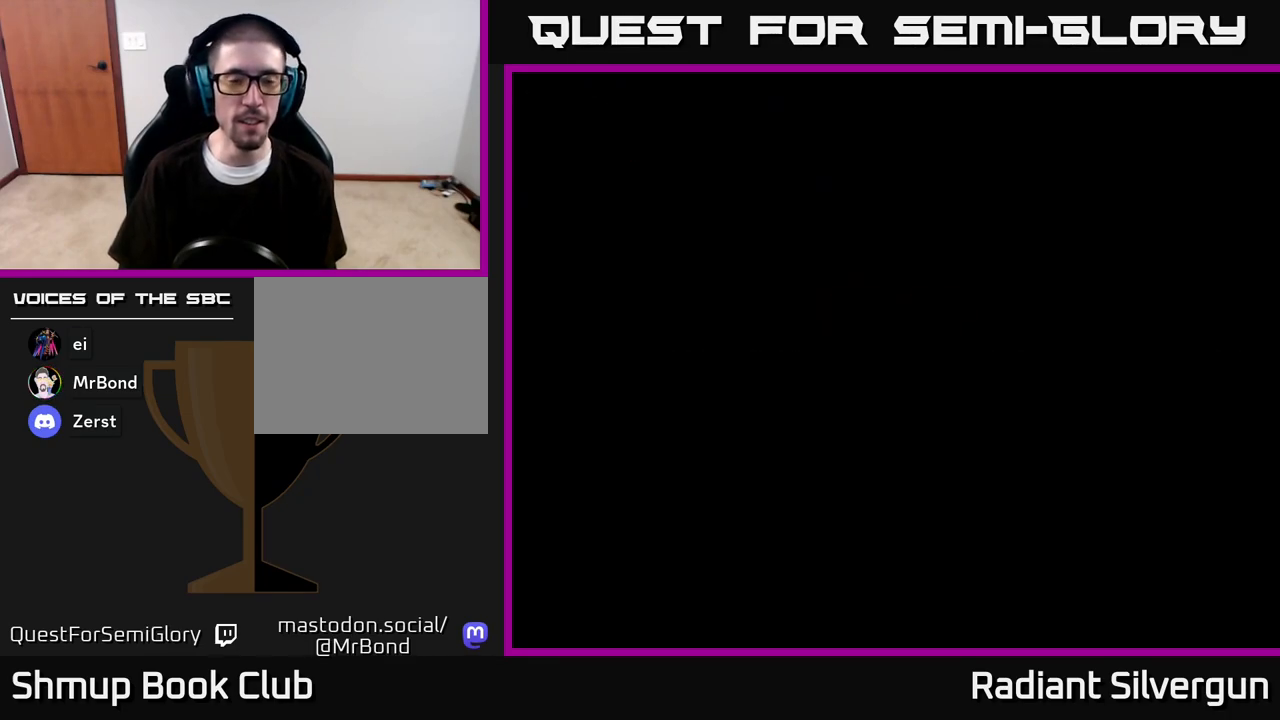
{"buttons": [], "left_stick": "center", "right_stick": "center", "events": []}
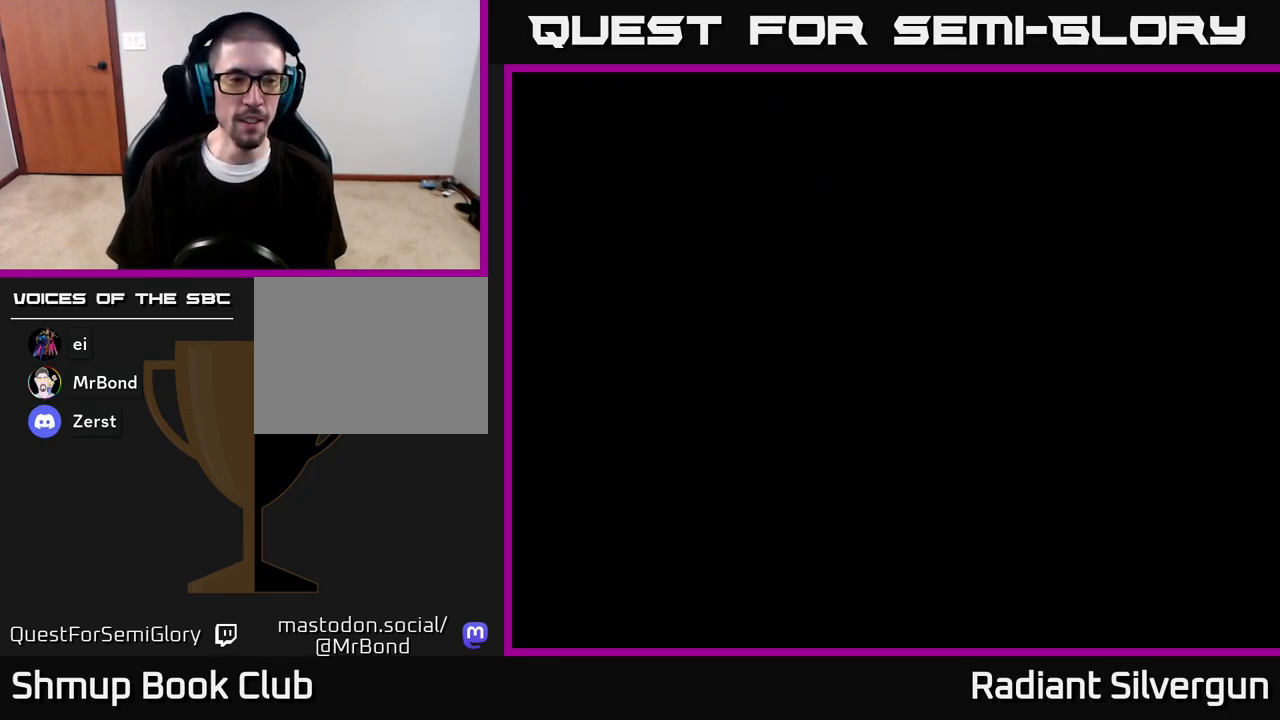
{"buttons": [], "left_stick": "center", "right_stick": "center", "events": [[217, "A", "down"], [300, "A", "up"], [367, "A", "down"], [500, "A", "up"]]}
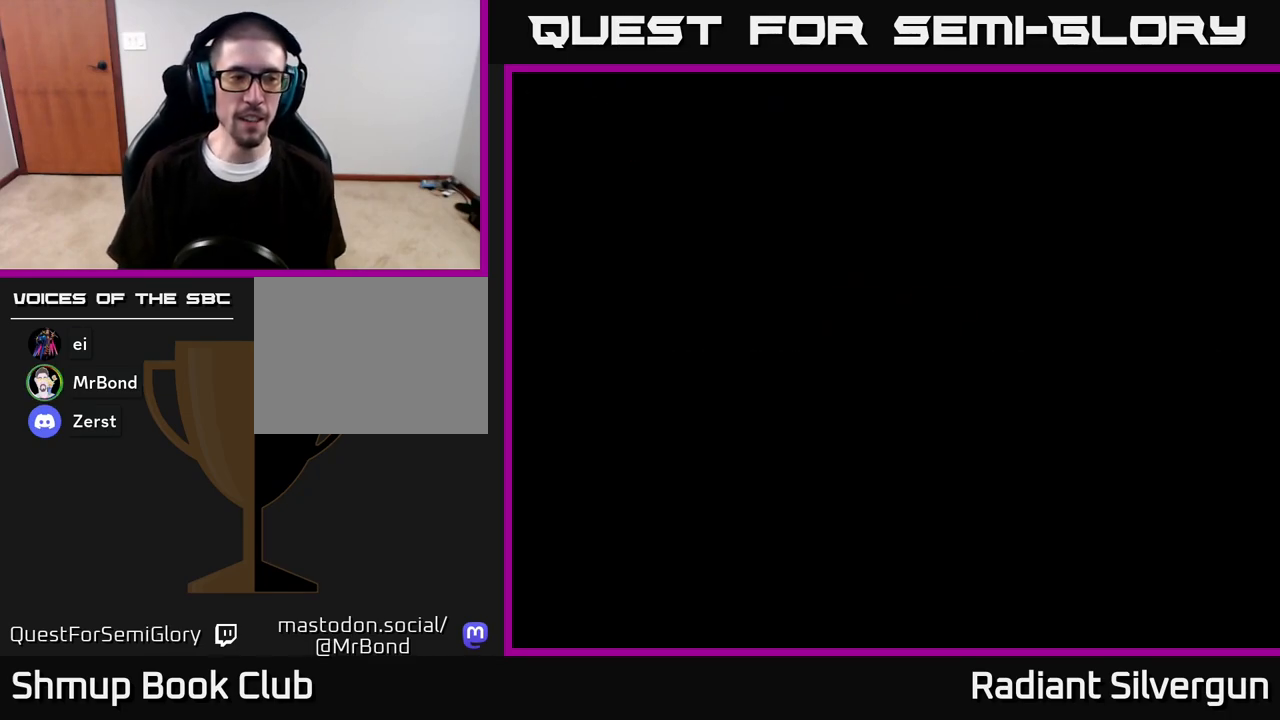
{"buttons": ["A"], "left_stick": "center", "right_stick": "center", "events": [[67, "A", "down"], [200, "A", "up"], [267, "A", "down"], [383, "A", "up"], [450, "A", "down"]]}
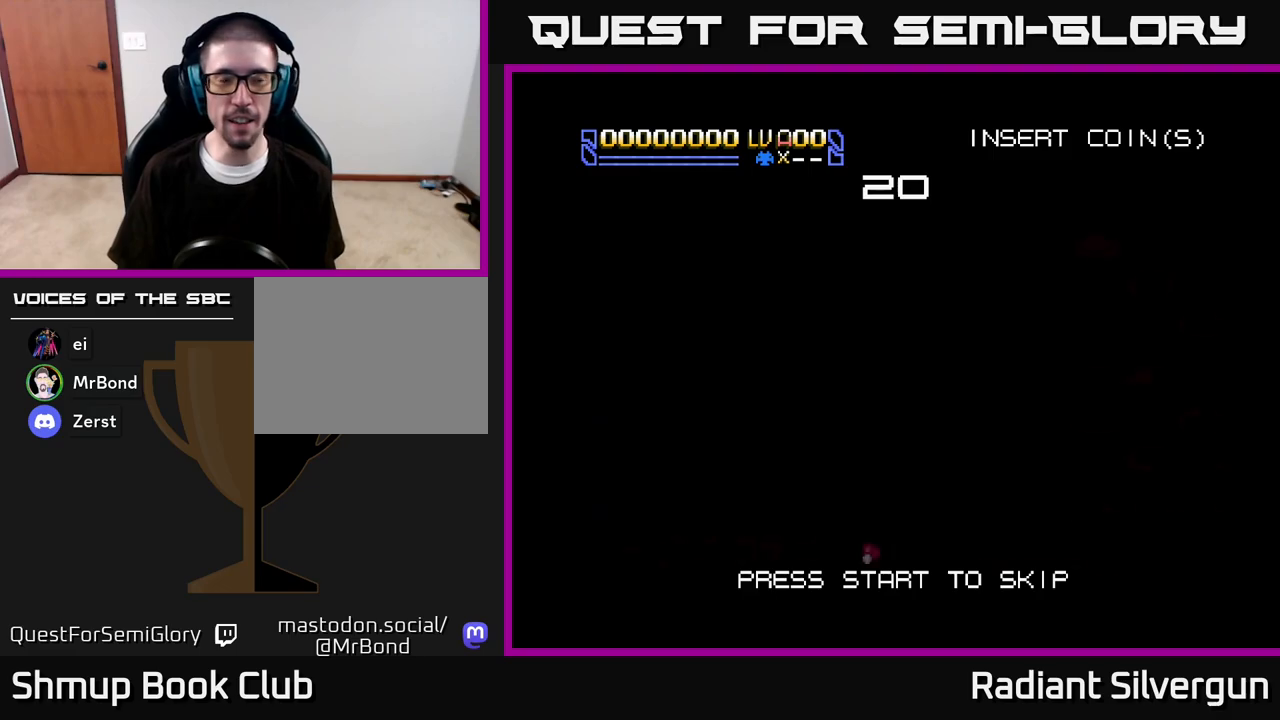
{"buttons": ["A"], "left_stick": "center", "right_stick": "center", "events": [[50, "A", "up"], [117, "A", "down"], [200, "A", "up"], [267, "A", "down"], [367, "A", "up"], [450, "A", "down"]]}
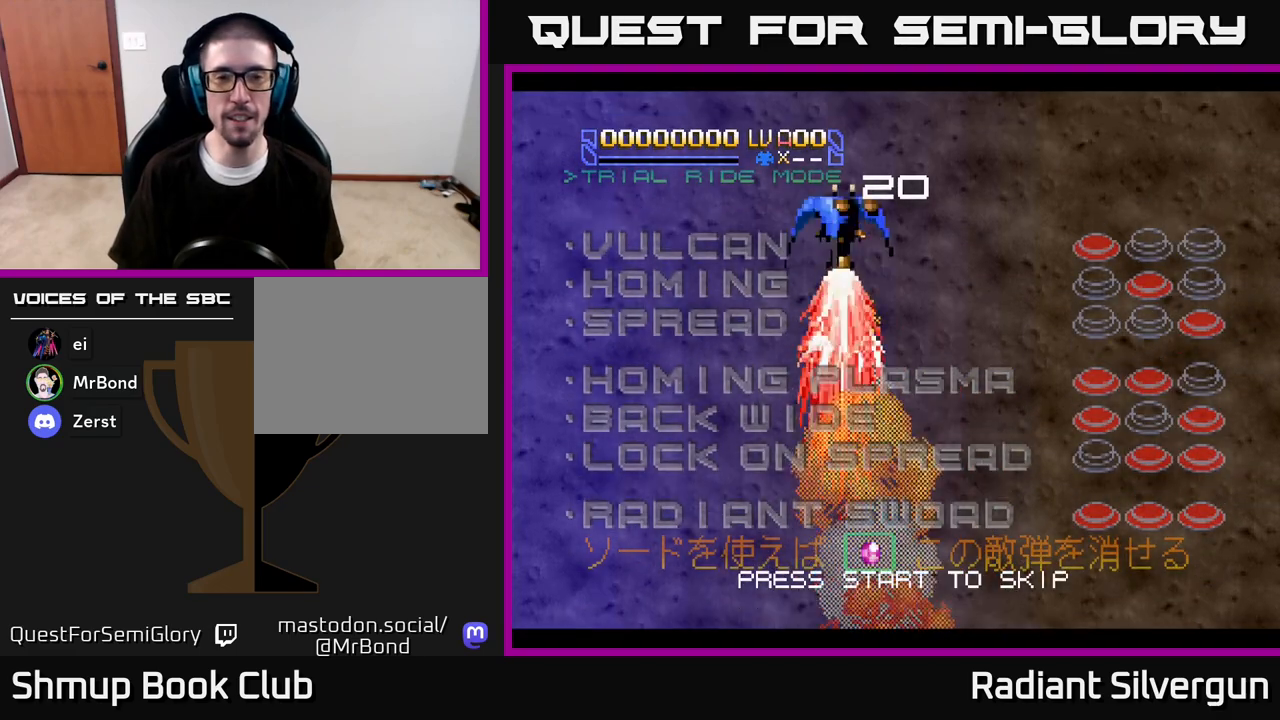
{"buttons": [], "left_stick": "center", "right_stick": "center", "events": [[33, "A", "up"], [367, "START", "down"], [500, "START", "up"]]}